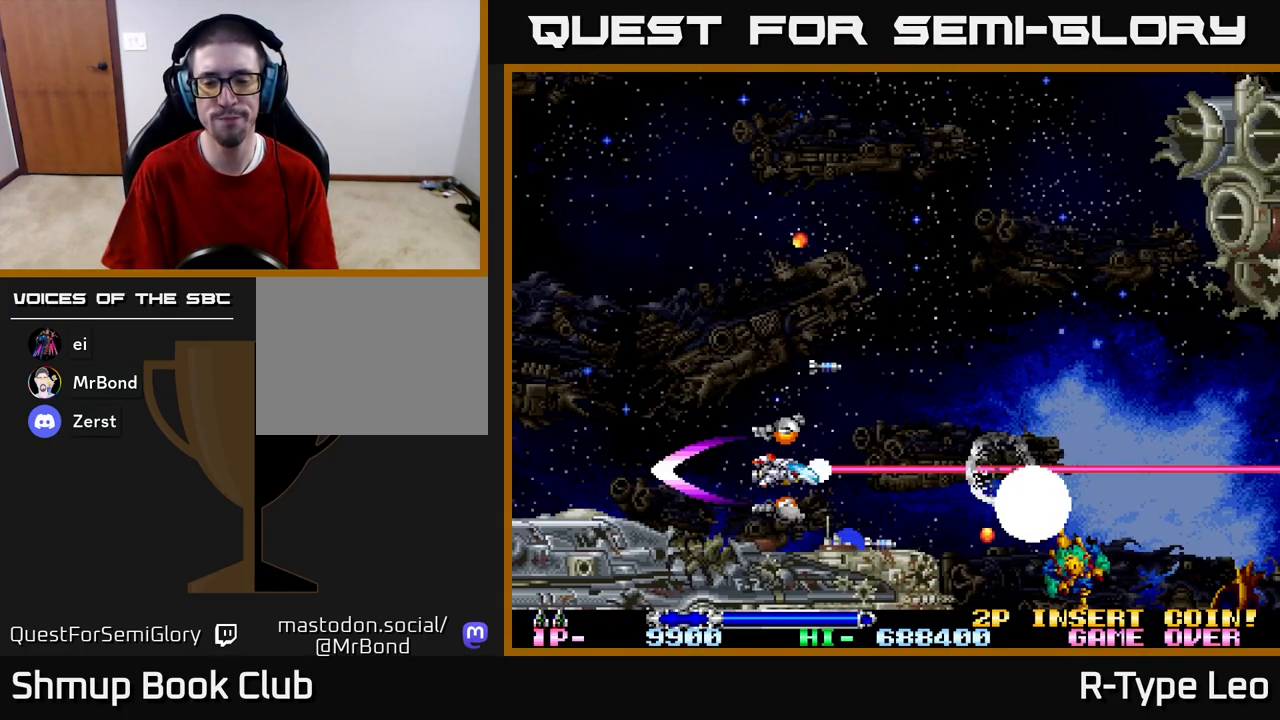
Gameplay with a controller (Xbox layout); each line is a JSON object with the inputs held at the frame after it. "events" lists button and stick changes between this image and that frame as [ms after this image, input, new state], when the widget could be followed in between.
{"buttons": ["R2"], "left_stick": "center", "right_stick": "center", "events": [[283, "DPAD_LEFT", "down"], [483, "DPAD_LEFT", "up"]]}
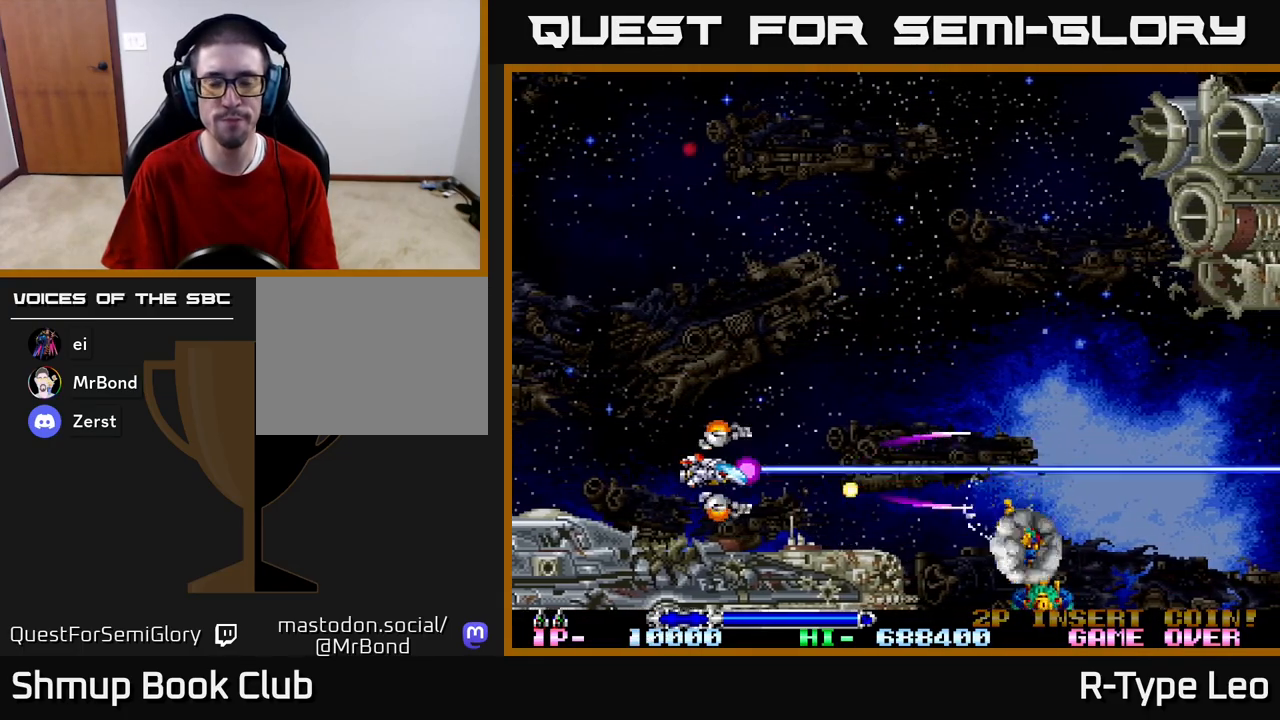
{"buttons": ["R2"], "left_stick": "center", "right_stick": "center", "events": [[83, "DPAD_LEFT", "down"], [217, "DPAD_LEFT", "up"], [333, "DPAD_DOWN", "down"], [383, "DPAD_DOWN", "up"]]}
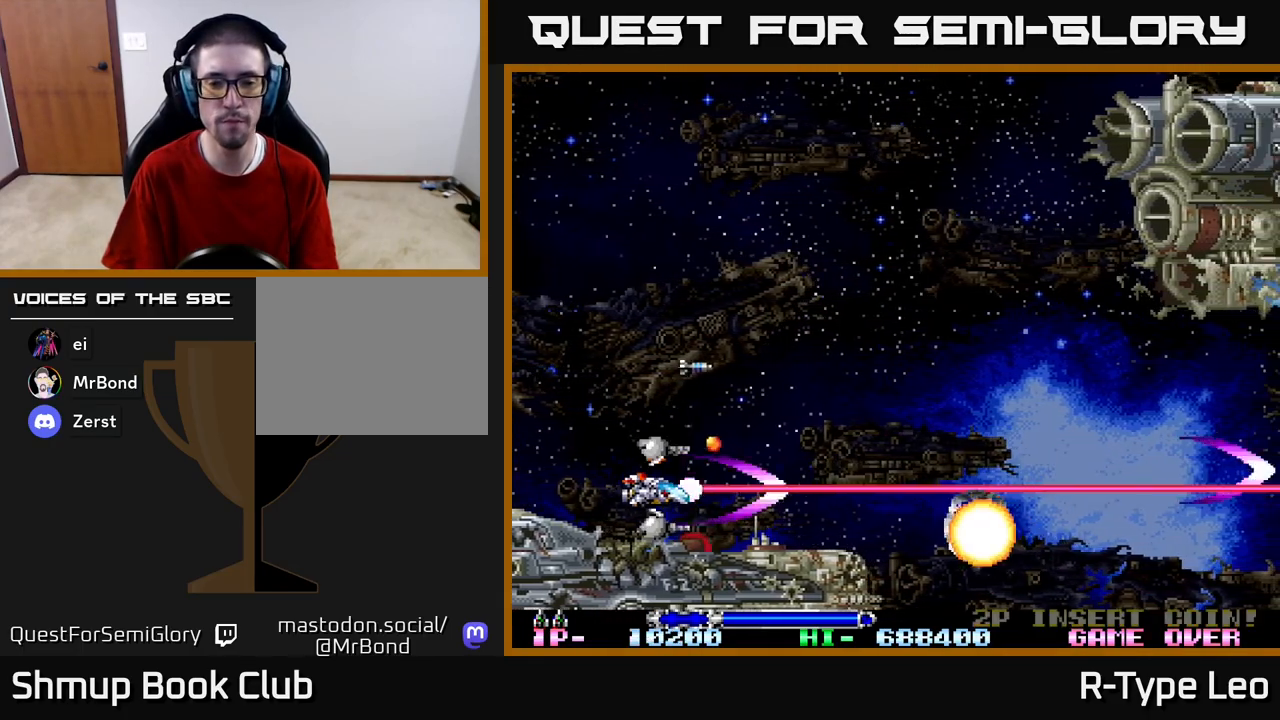
{"buttons": ["DPAD_UP"], "left_stick": "center", "right_stick": "center", "events": [[267, "R2", "up"], [300, "DPAD_RIGHT", "down"], [350, "DPAD_UP", "down"], [467, "DPAD_RIGHT", "up"]]}
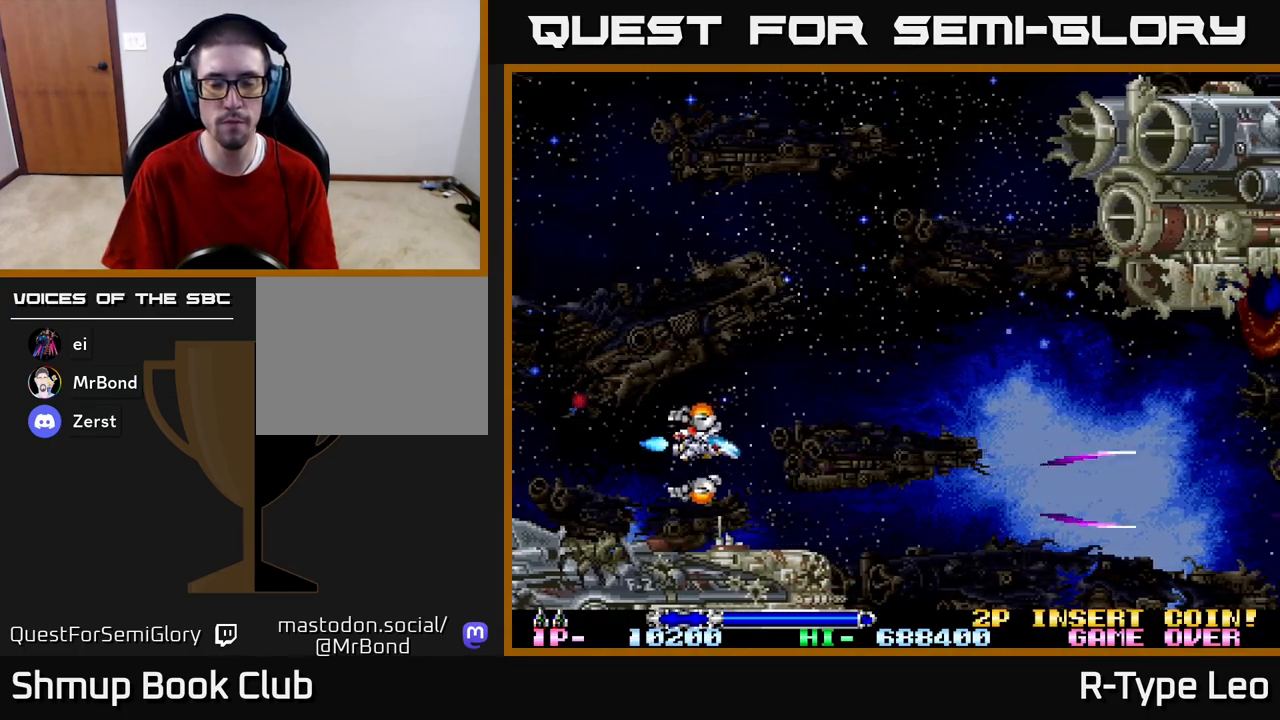
{"buttons": ["DPAD_DOWN", "DPAD_RIGHT"], "left_stick": "center", "right_stick": "center", "events": [[83, "DPAD_RIGHT", "down"], [117, "DPAD_UP", "up"], [233, "DPAD_UP", "down"], [283, "DPAD_RIGHT", "up"], [350, "DPAD_RIGHT", "down"], [367, "DPAD_UP", "up"], [400, "DPAD_RIGHT", "up"], [417, "DPAD_DOWN", "down"], [483, "DPAD_RIGHT", "down"]]}
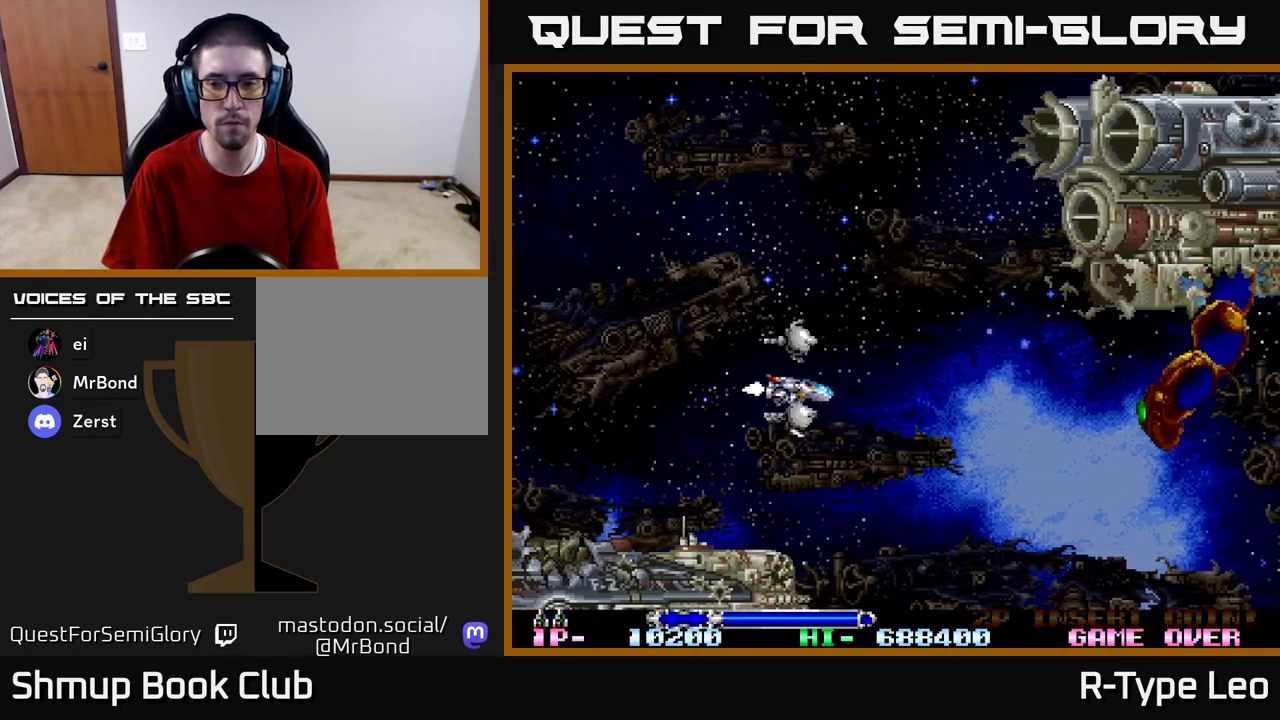
{"buttons": ["DPAD_UP", "DPAD_LEFT"], "left_stick": "center", "right_stick": "center", "events": [[83, "R2", "down"], [100, "DPAD_RIGHT", "up"], [150, "R2", "up"], [167, "DPAD_DOWN", "up"], [167, "DPAD_LEFT", "down"], [233, "DPAD_UP", "down"]]}
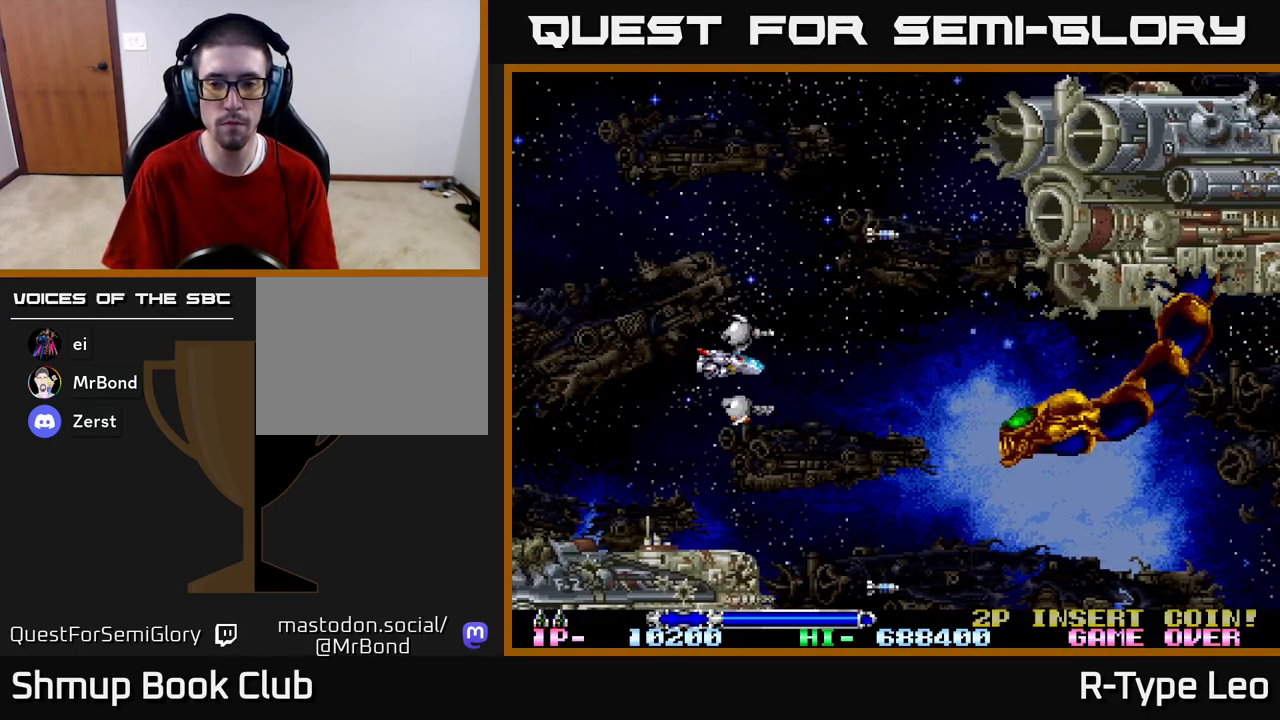
{"buttons": ["DPAD_LEFT"], "left_stick": "center", "right_stick": "center", "events": [[167, "DPAD_UP", "up"], [217, "DPAD_LEFT", "up"], [267, "DPAD_DOWN", "down"], [433, "DPAD_DOWN", "up"], [433, "DPAD_LEFT", "down"]]}
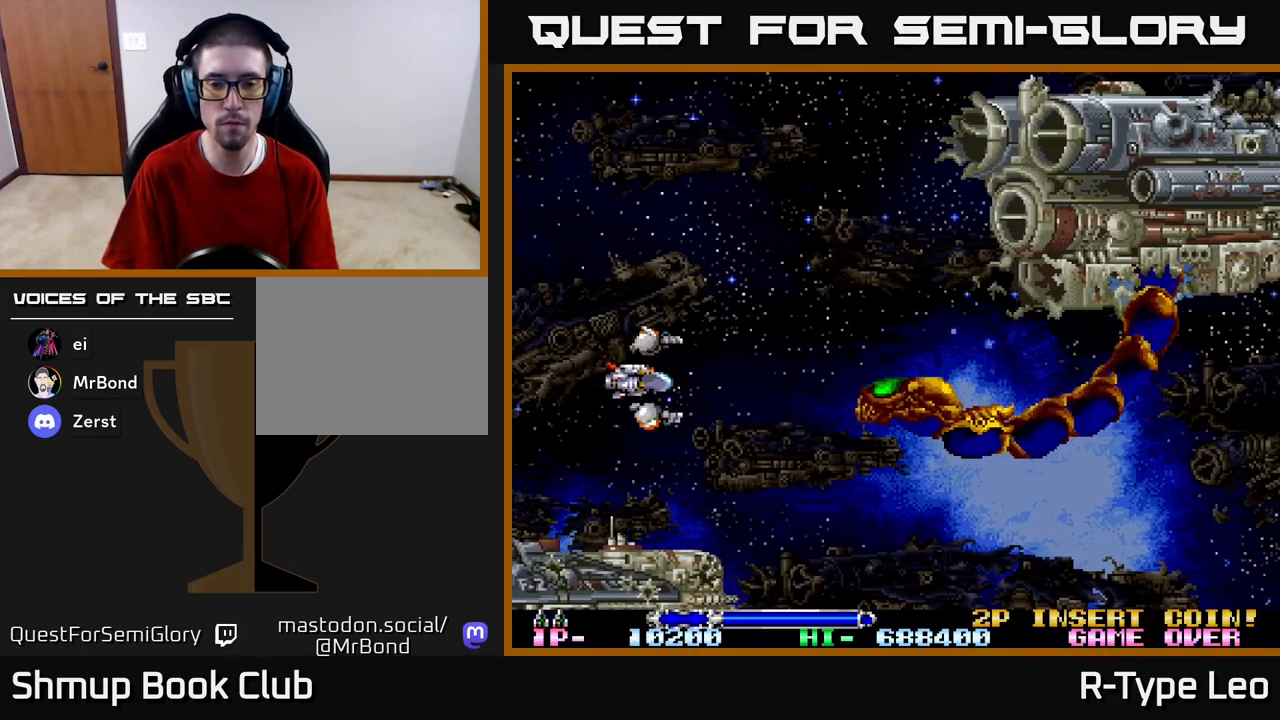
{"buttons": [], "left_stick": "center", "right_stick": "center", "events": [[233, "DPAD_LEFT", "up"]]}
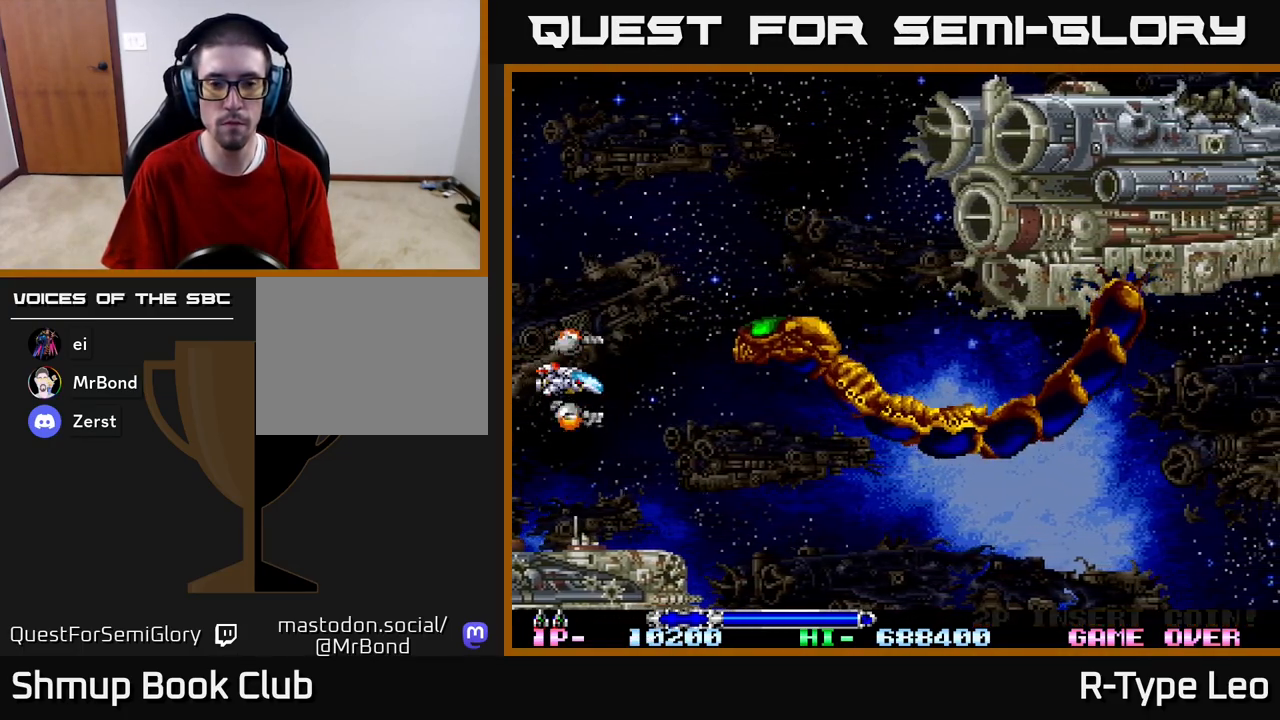
{"buttons": ["R2", "DPAD_LEFT"], "left_stick": "center", "right_stick": "center", "events": [[267, "DPAD_LEFT", "down"], [317, "R2", "down"]]}
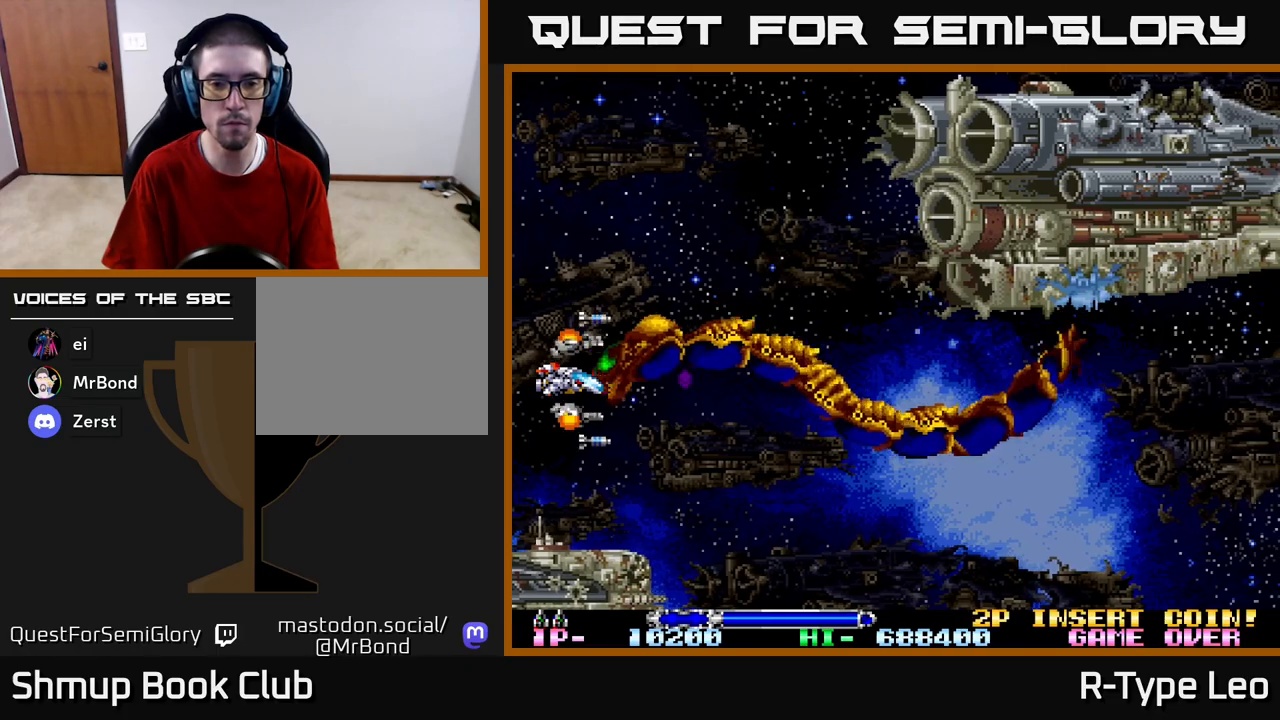
{"buttons": ["R2", "DPAD_RIGHT"], "left_stick": "center", "right_stick": "center"}
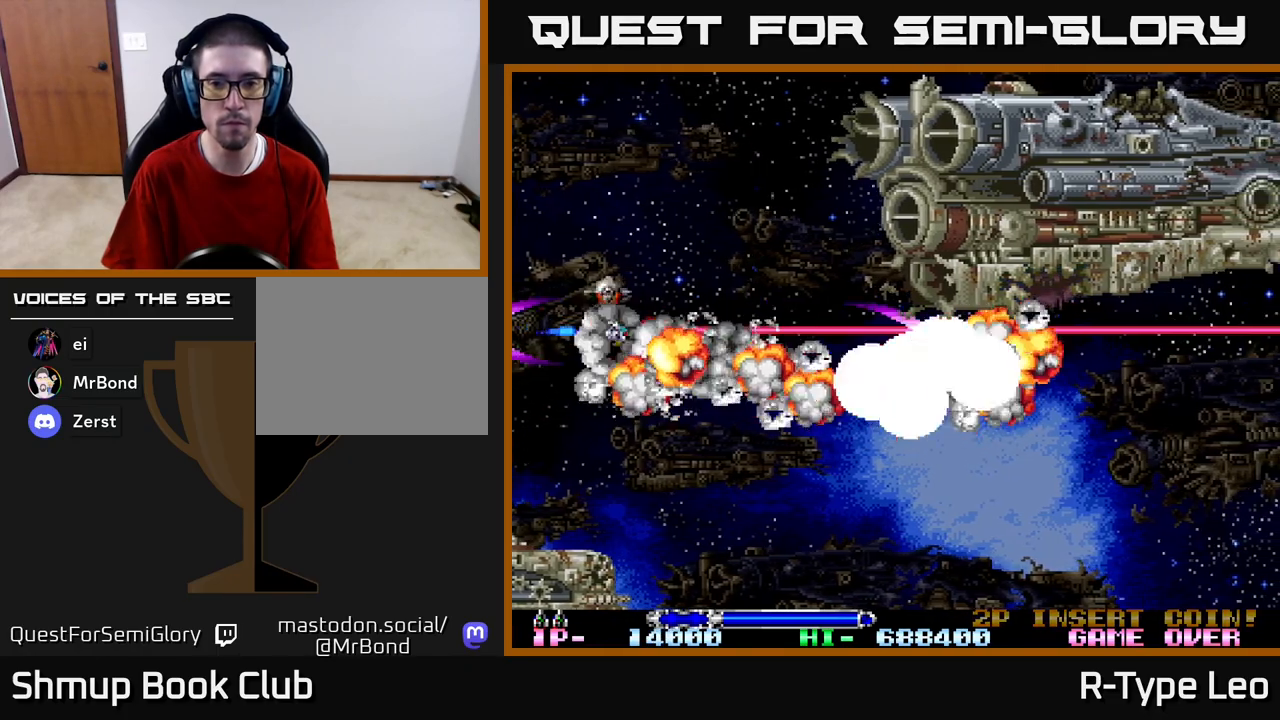
{"buttons": ["DPAD_RIGHT"], "left_stick": "center", "right_stick": "center", "events": [[17, "DPAD_UP", "down"], [33, "DPAD_UP", "up"], [67, "DPAD_DOWN", "down"], [117, "DPAD_RIGHT", "up"], [200, "DPAD_RIGHT", "down"], [267, "R2", "up"], [317, "DPAD_DOWN", "up"]]}
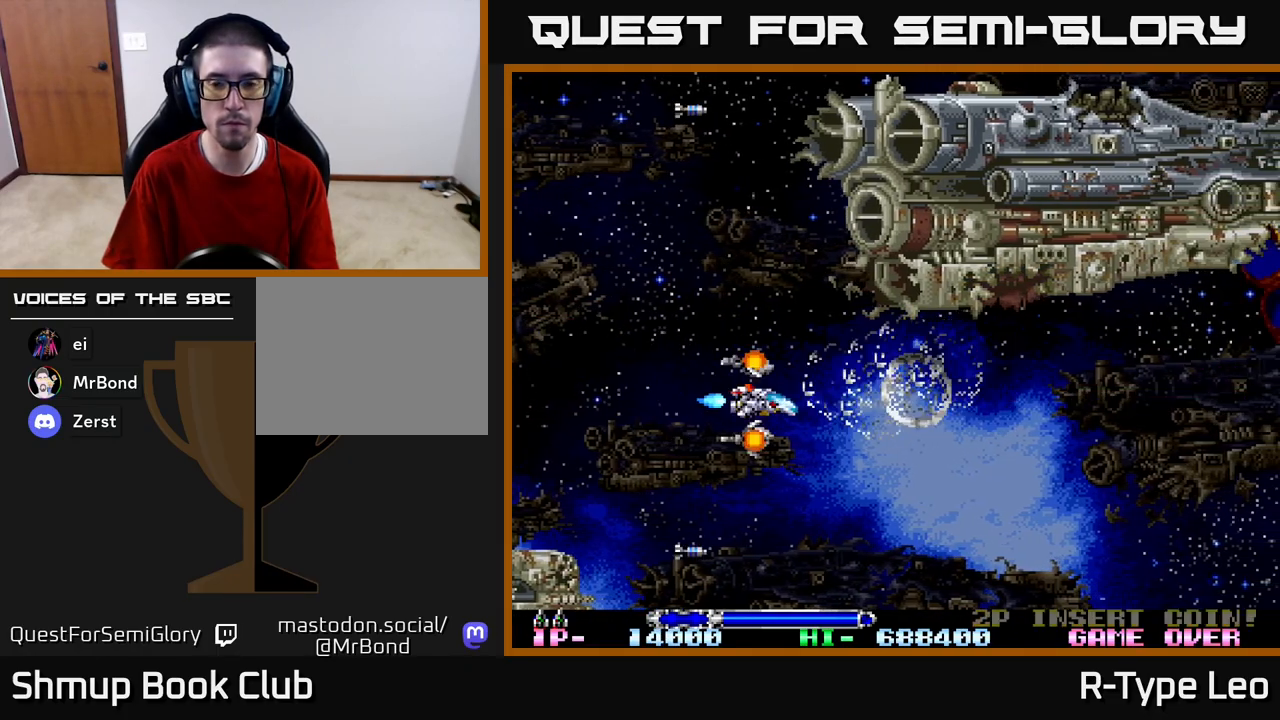
{"buttons": ["DPAD_DOWN", "DPAD_RIGHT"], "left_stick": "center", "right_stick": "center", "events": [[350, "R2", "down"], [417, "DPAD_DOWN", "down"], [500, "R2", "up"]]}
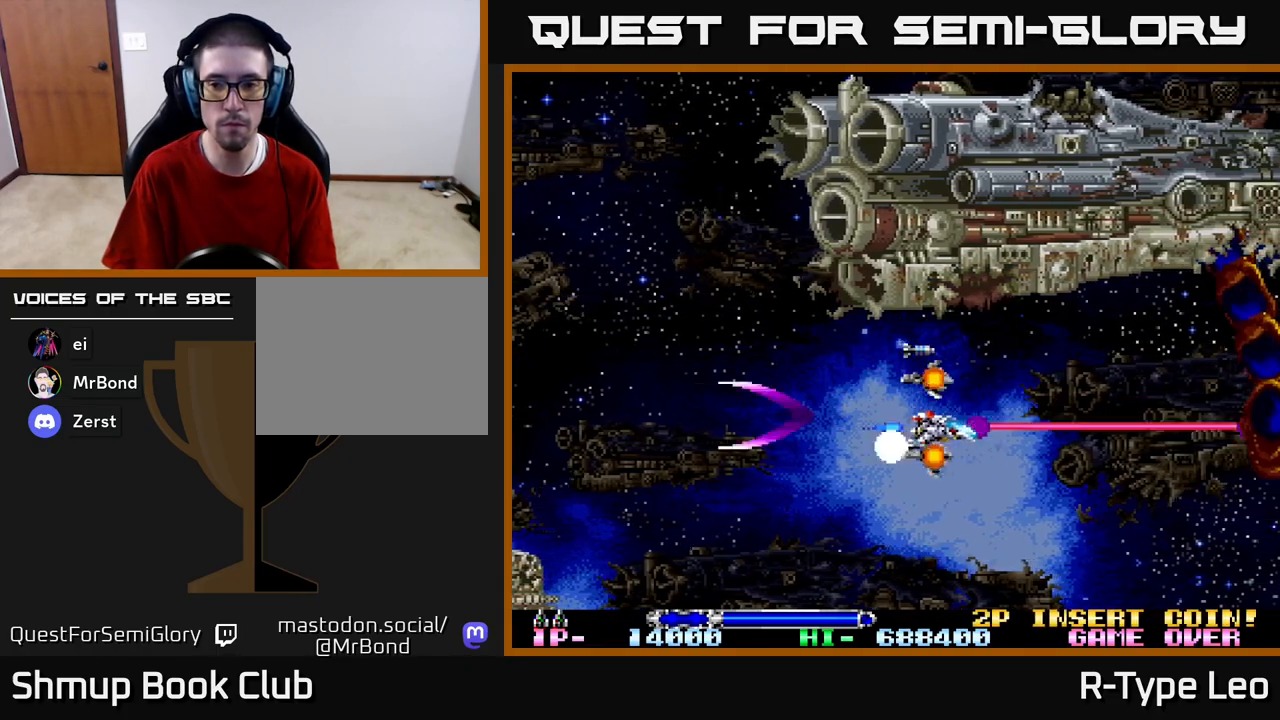
{"buttons": [], "left_stick": "center", "right_stick": "center", "events": [[117, "DPAD_RIGHT", "up"], [167, "DPAD_LEFT", "down"], [183, "DPAD_DOWN", "up"], [417, "DPAD_LEFT", "up"]]}
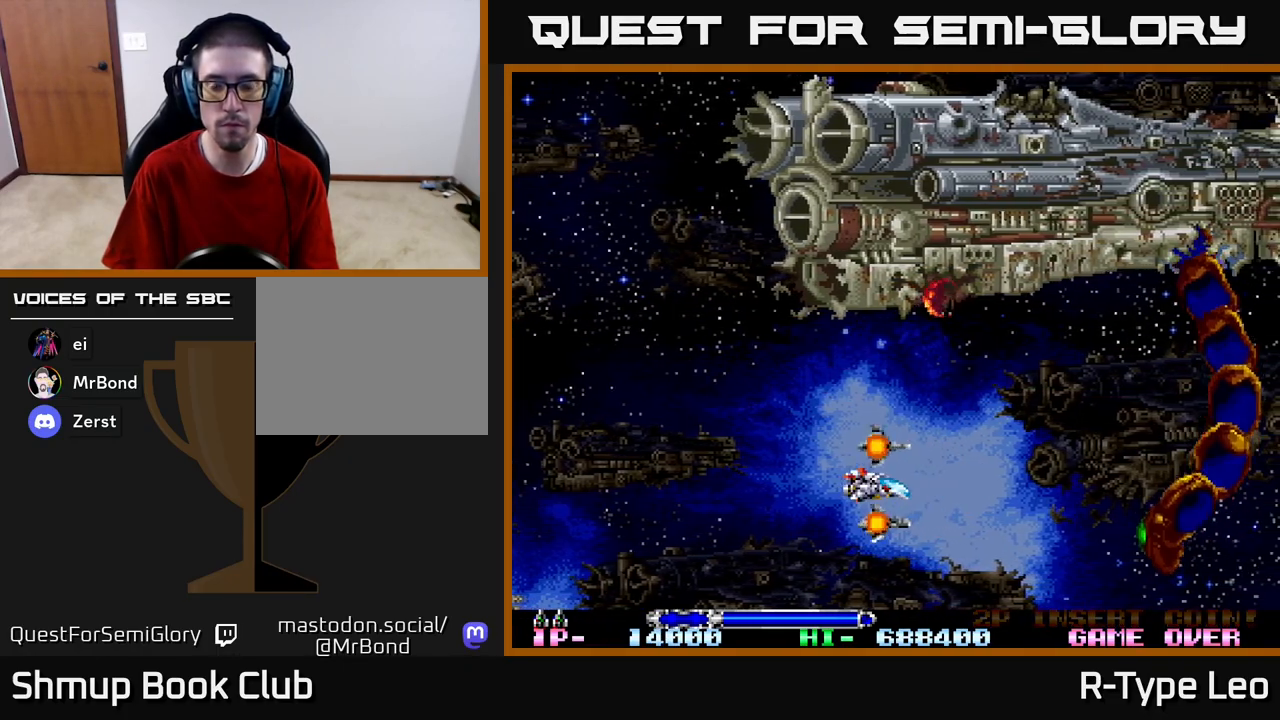
{"buttons": ["DPAD_LEFT"], "left_stick": "center", "right_stick": "center", "events": [[150, "DPAD_UP", "down"], [200, "DPAD_UP", "up"], [433, "DPAD_LEFT", "down"]]}
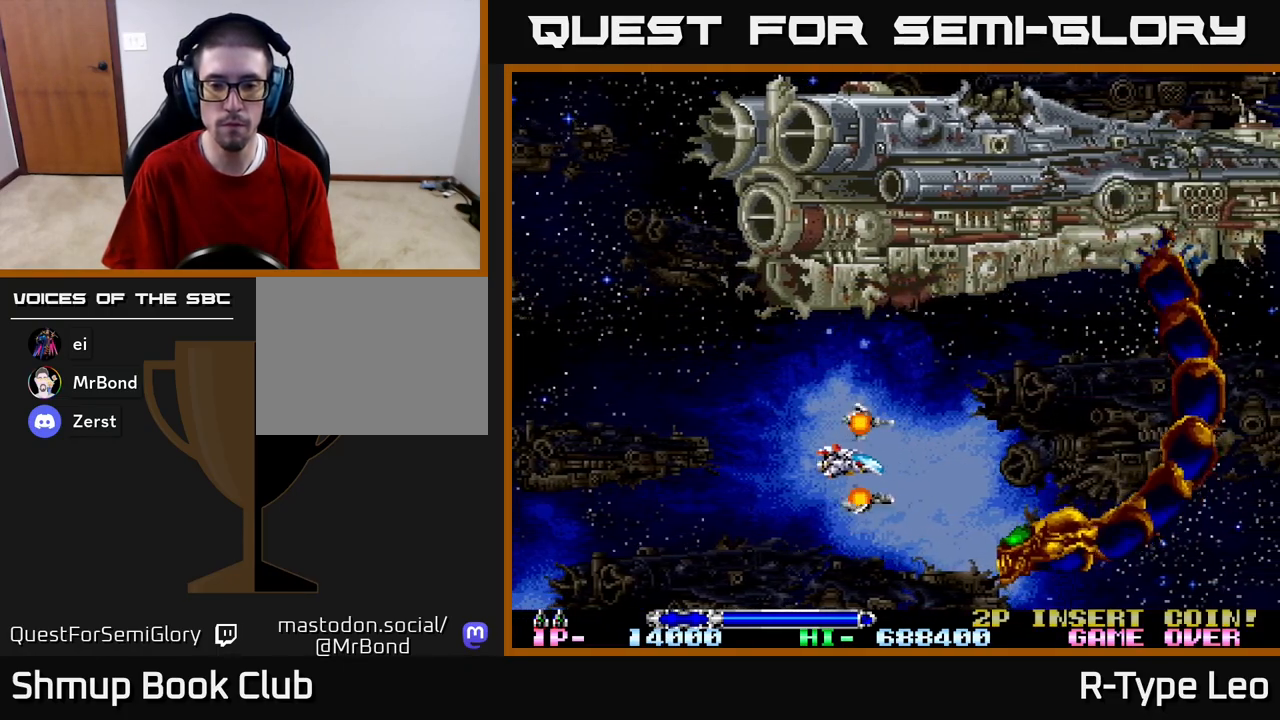
{"buttons": [], "left_stick": "center", "right_stick": "center", "events": [[83, "DPAD_LEFT", "up"], [300, "DPAD_LEFT", "down"], [433, "DPAD_LEFT", "up"]]}
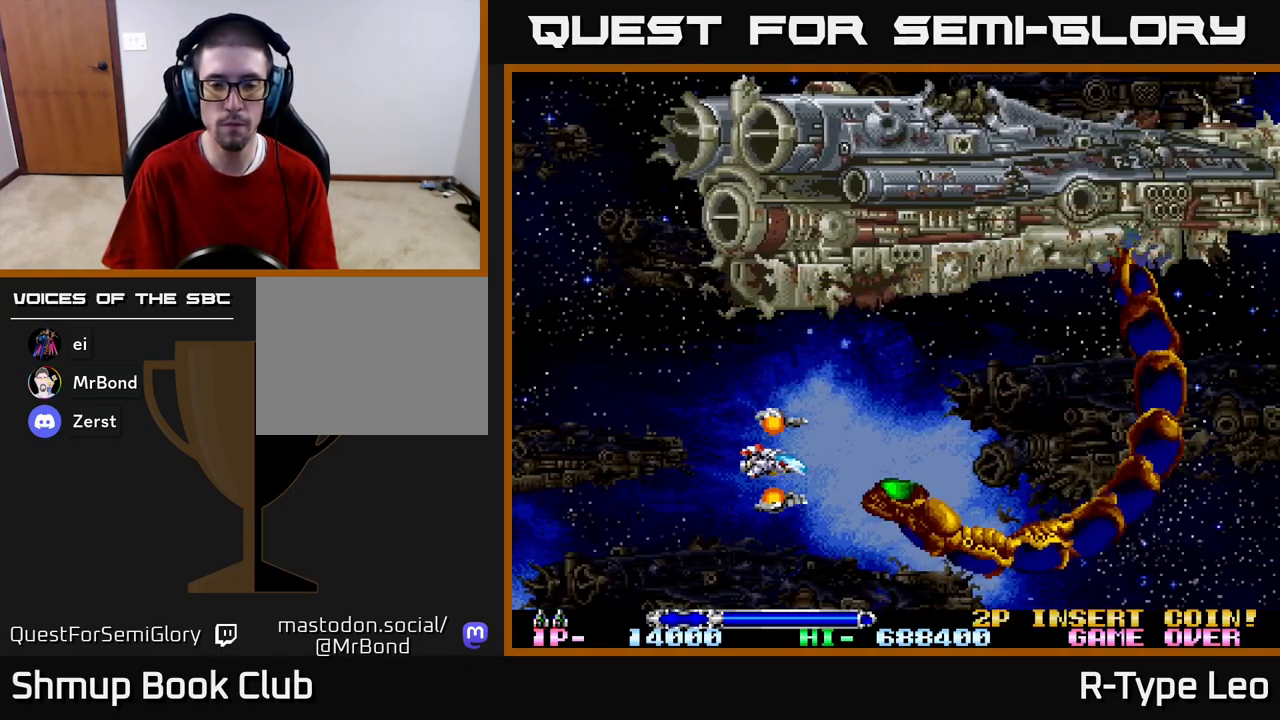
{"buttons": ["DPAD_LEFT"], "left_stick": "center", "right_stick": "center", "events": [[67, "DPAD_LEFT", "down"], [67, "DPAD_UP", "down"], [217, "DPAD_UP", "up"]]}
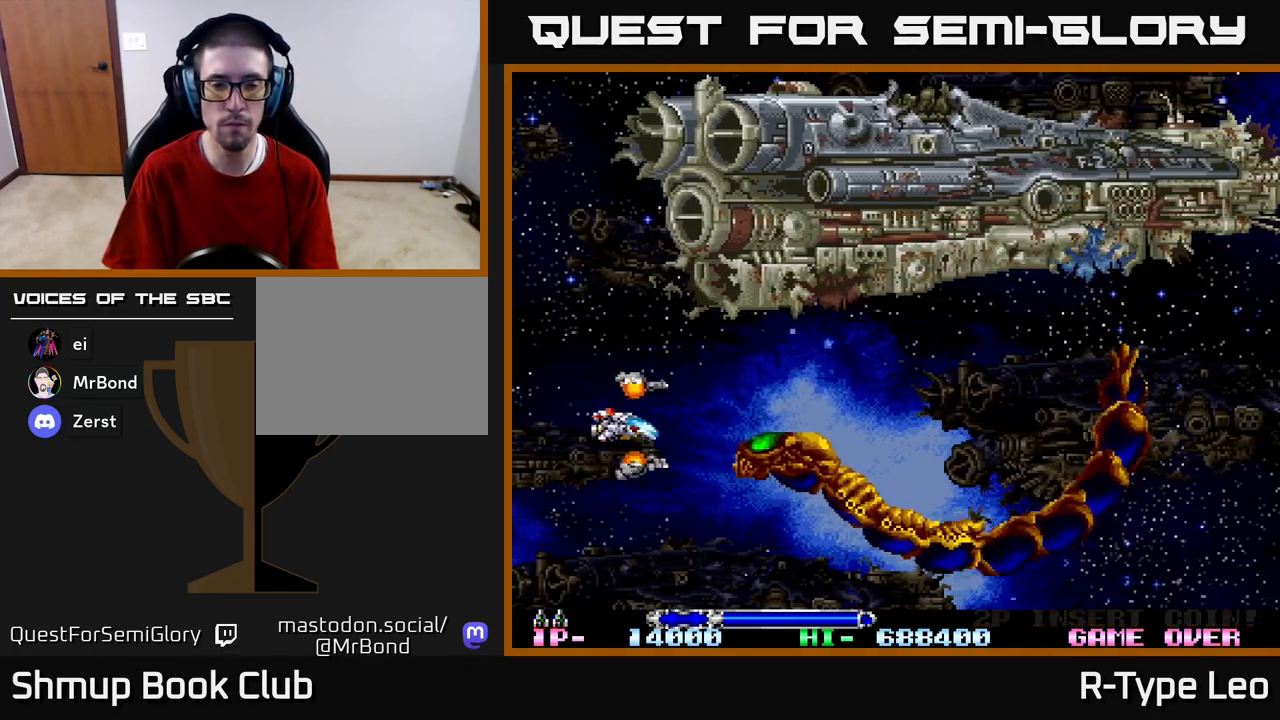
{"buttons": ["R2", "DPAD_DOWN"], "left_stick": "center", "right_stick": "center", "events": [[67, "DPAD_LEFT", "up"], [117, "DPAD_DOWN", "down"], [150, "R2", "down"], [183, "DPAD_DOWN", "up"], [183, "DPAD_LEFT", "down"], [283, "DPAD_LEFT", "up"], [450, "DPAD_DOWN", "down"]]}
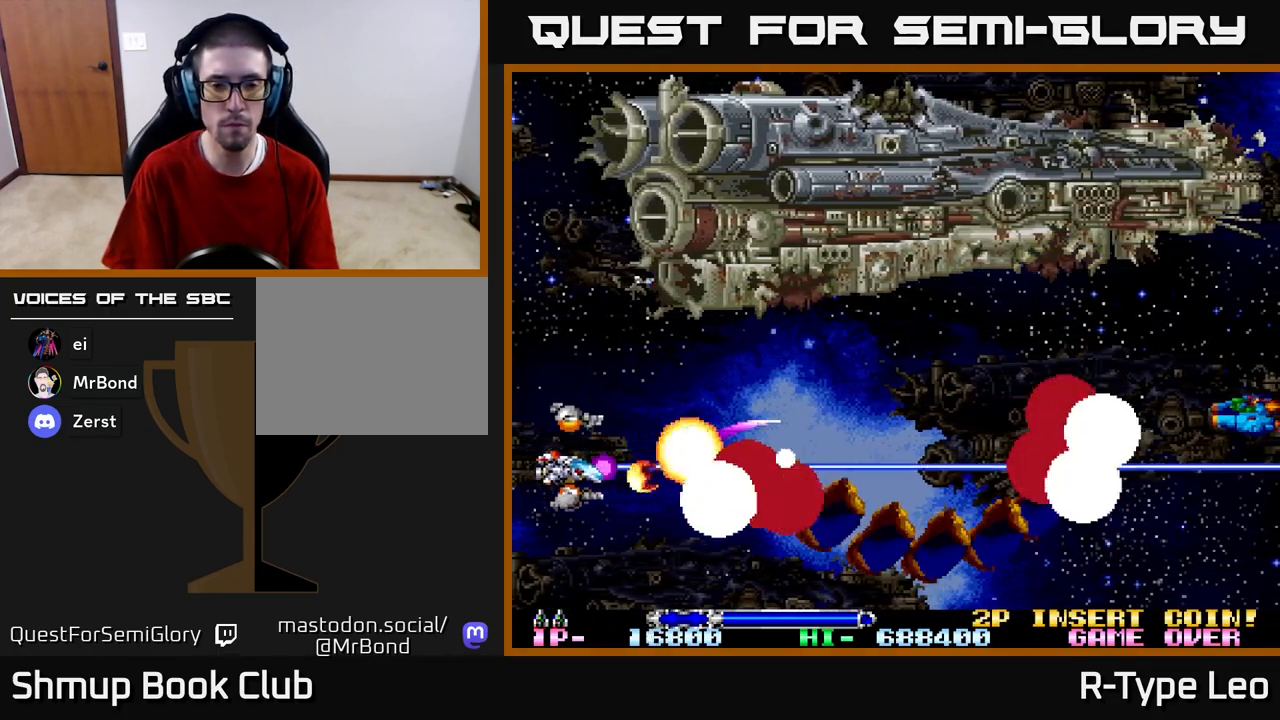
{"buttons": ["R2", "DPAD_UP", "DPAD_RIGHT"], "left_stick": "center", "right_stick": "center", "events": [[17, "DPAD_LEFT", "down"], [100, "DPAD_LEFT", "up"], [117, "DPAD_DOWN", "up"], [117, "DPAD_RIGHT", "down"], [167, "DPAD_DOWN", "down"], [400, "DPAD_DOWN", "up"], [433, "DPAD_UP", "down"]]}
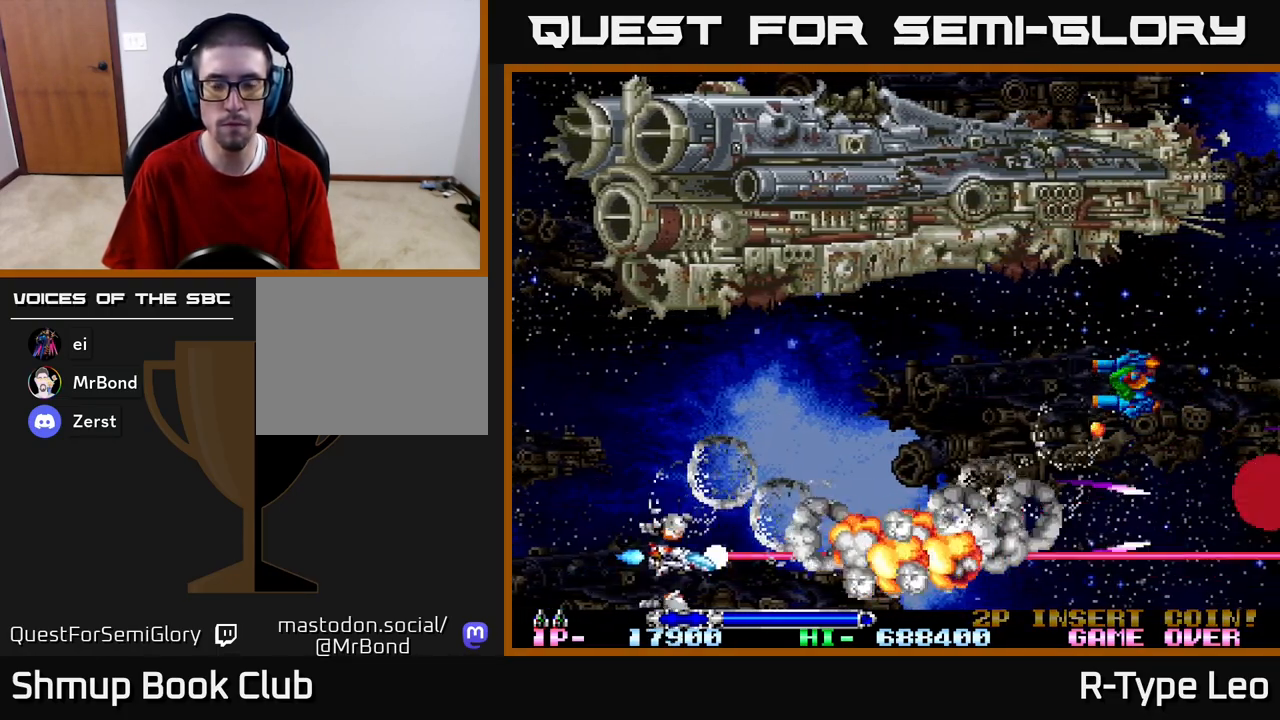
{"buttons": ["R2", "DPAD_UP"], "left_stick": "center", "right_stick": "center", "events": [[367, "DPAD_RIGHT", "up"]]}
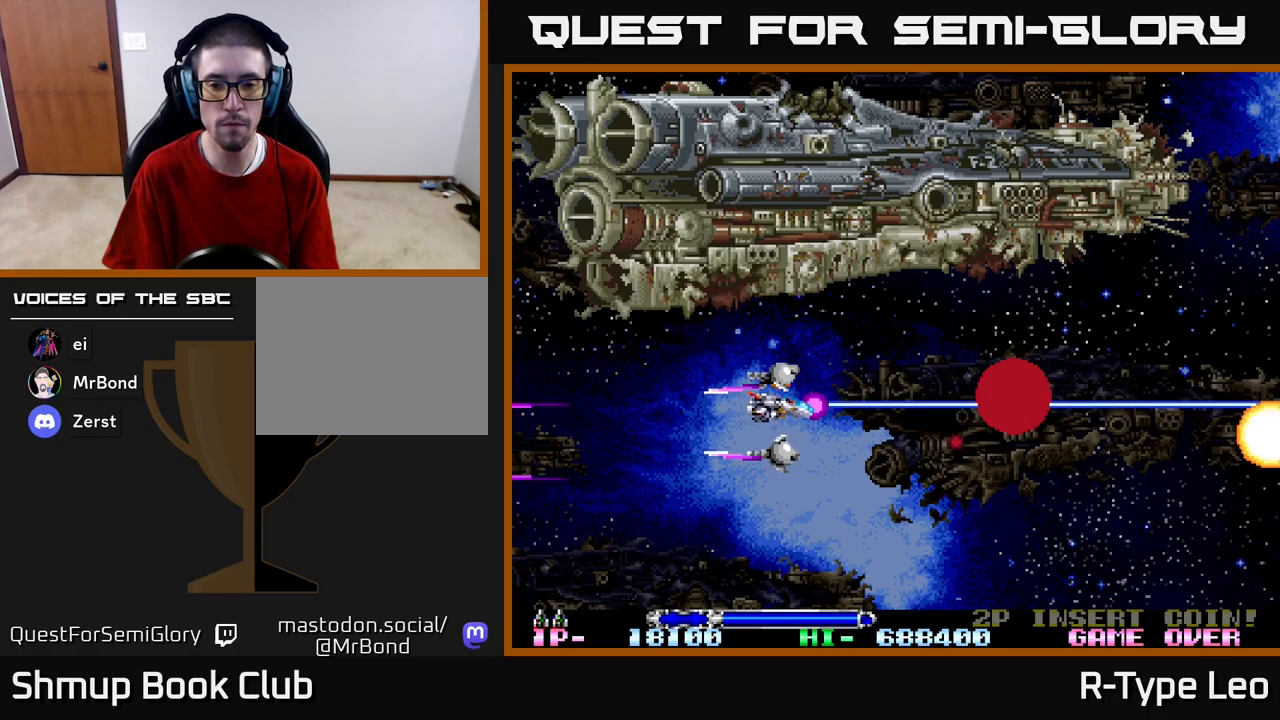
{"buttons": ["R2", "DPAD_UP", "DPAD_RIGHT"], "left_stick": "center", "right_stick": "center", "events": [[33, "DPAD_UP", "up"], [367, "DPAD_RIGHT", "down"], [367, "DPAD_UP", "down"]]}
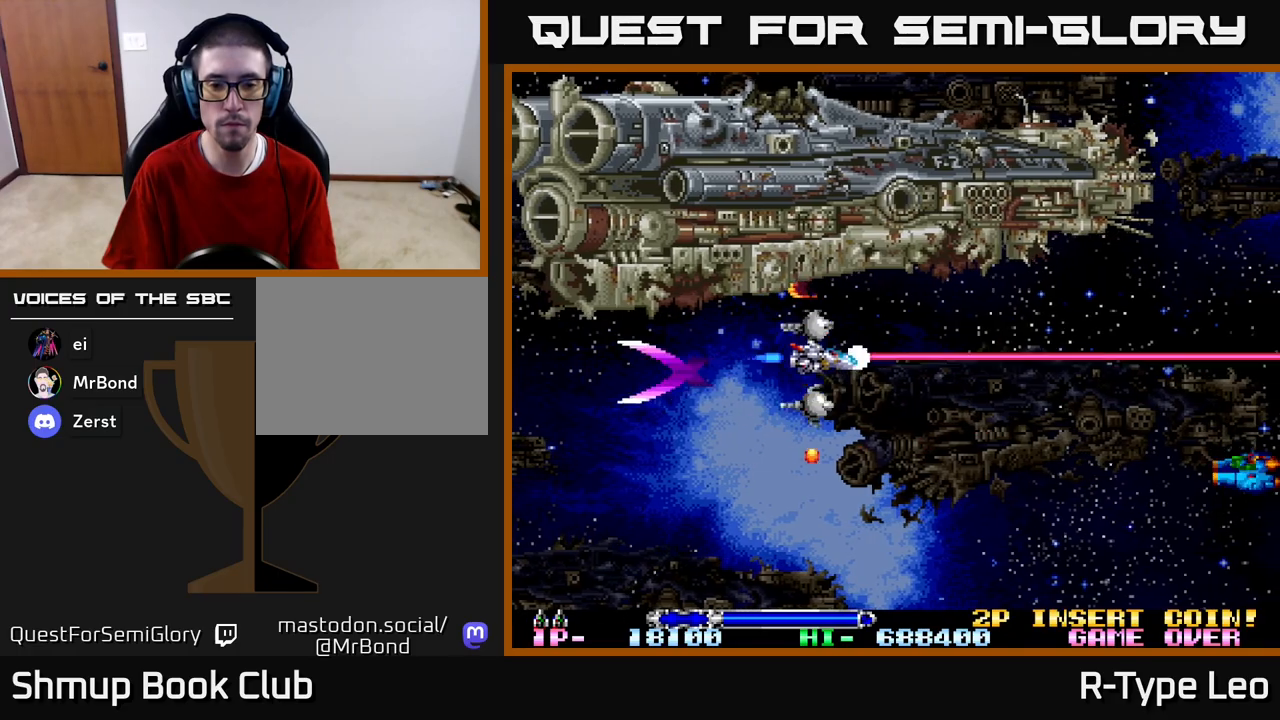
{"buttons": ["DPAD_DOWN"], "left_stick": "center", "right_stick": "center", "events": [[33, "DPAD_UP", "up"], [150, "DPAD_DOWN", "down"], [150, "R2", "up"], [233, "DPAD_RIGHT", "up"], [317, "DPAD_DOWN", "up"], [500, "DPAD_DOWN", "down"]]}
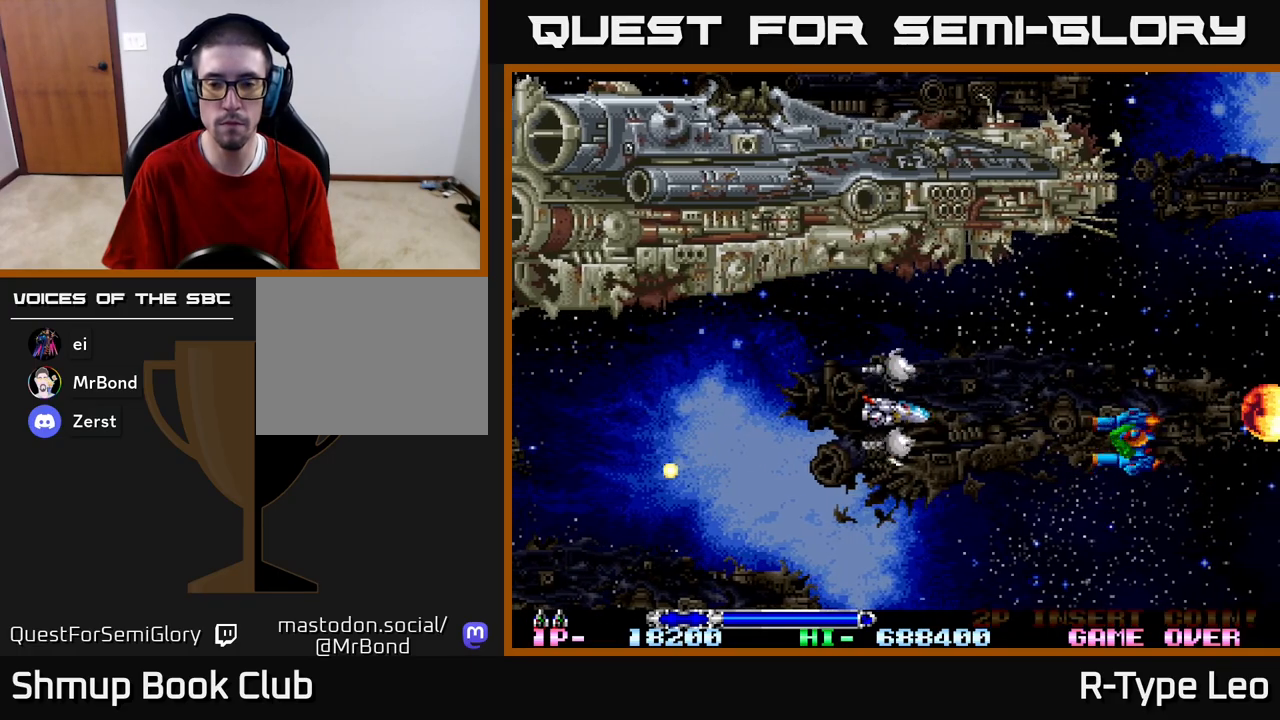
{"buttons": ["DPAD_DOWN"], "left_stick": "center", "right_stick": "center", "events": [[33, "R2", "down"], [133, "DPAD_LEFT", "down"], [150, "DPAD_DOWN", "up"], [217, "DPAD_UP", "down"], [400, "DPAD_UP", "up"], [450, "R2", "up"], [467, "DPAD_DOWN", "down"], [467, "DPAD_LEFT", "up"]]}
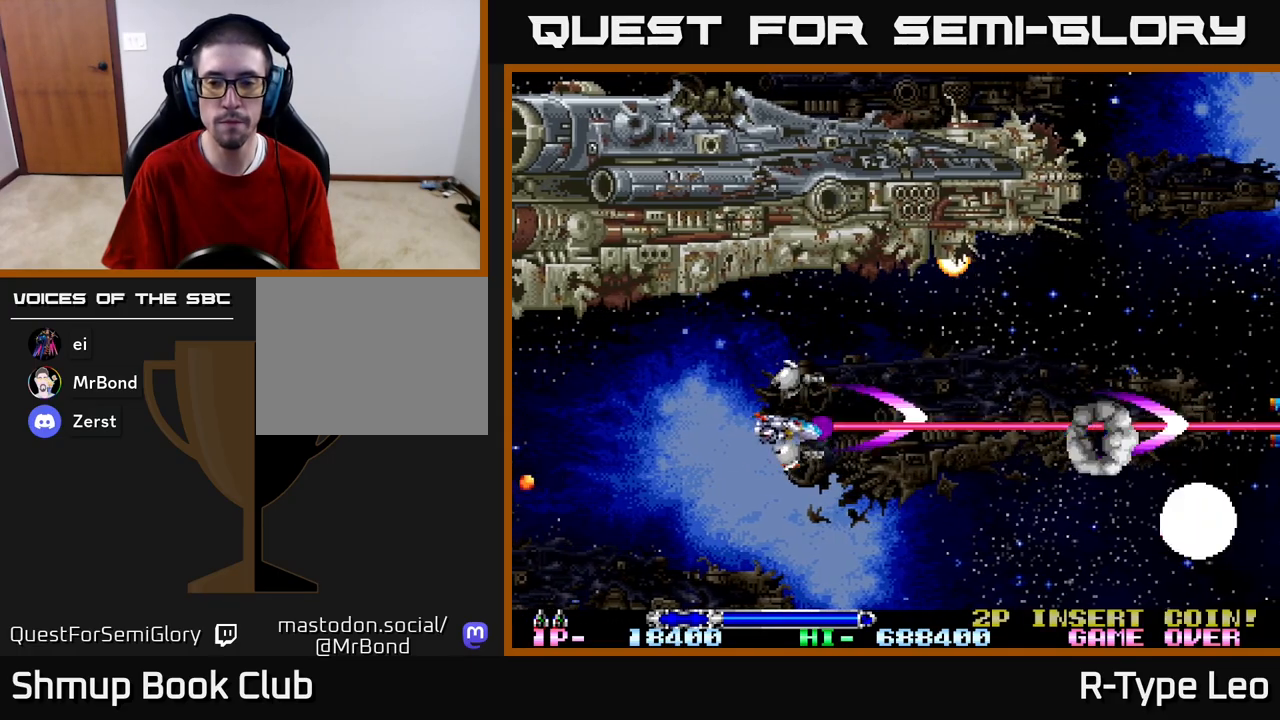
{"buttons": [], "left_stick": "center", "right_stick": "center", "events": [[267, "DPAD_DOWN", "up"]]}
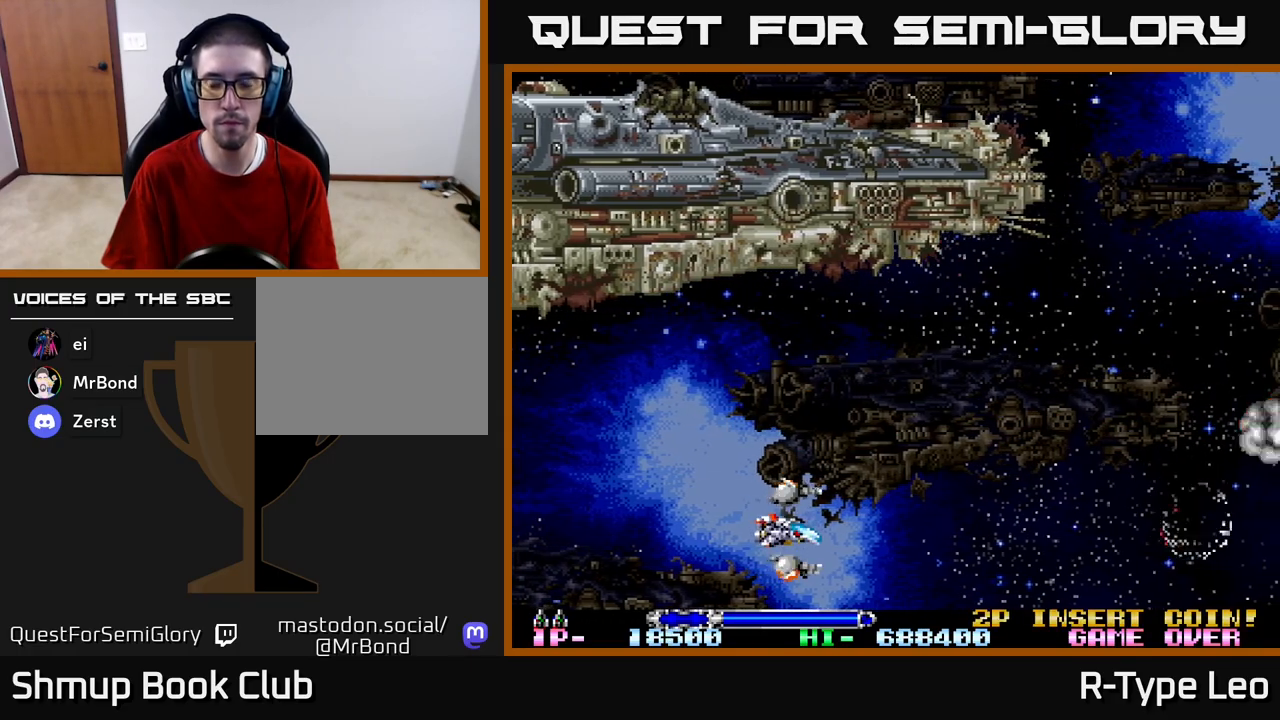
{"buttons": [], "left_stick": "center", "right_stick": "center", "events": []}
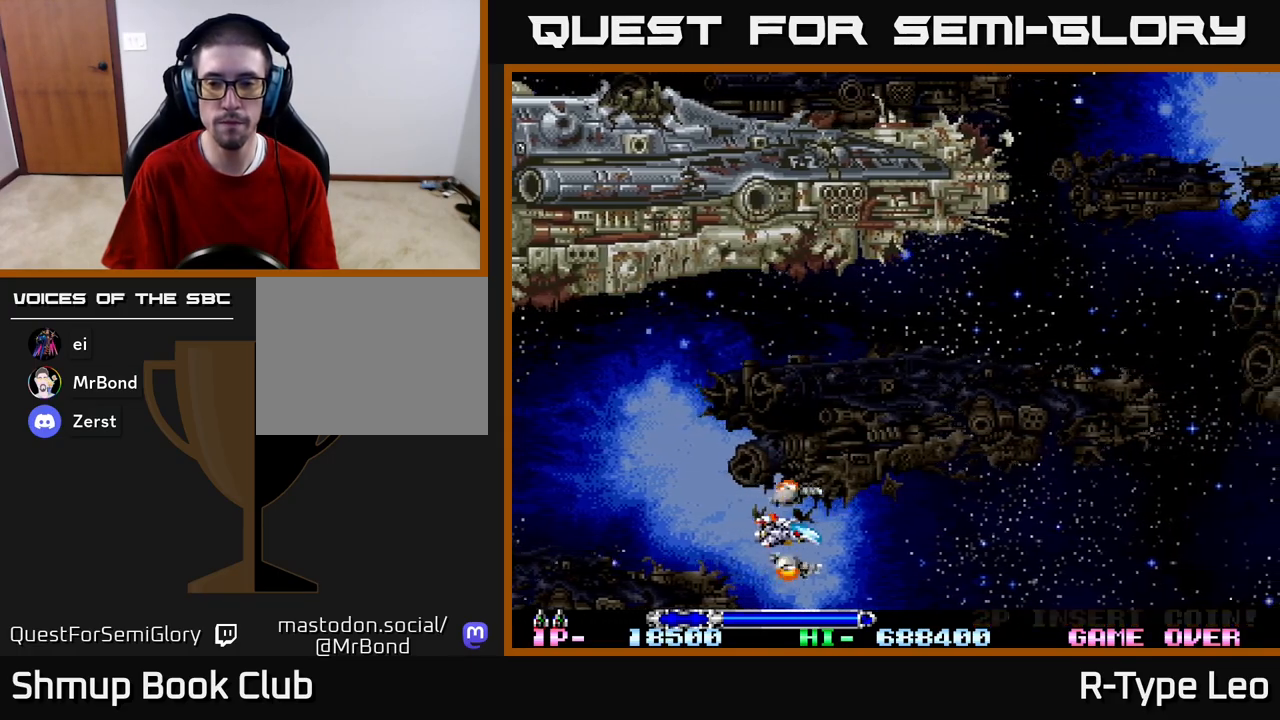
{"buttons": [], "left_stick": "center", "right_stick": "center", "events": []}
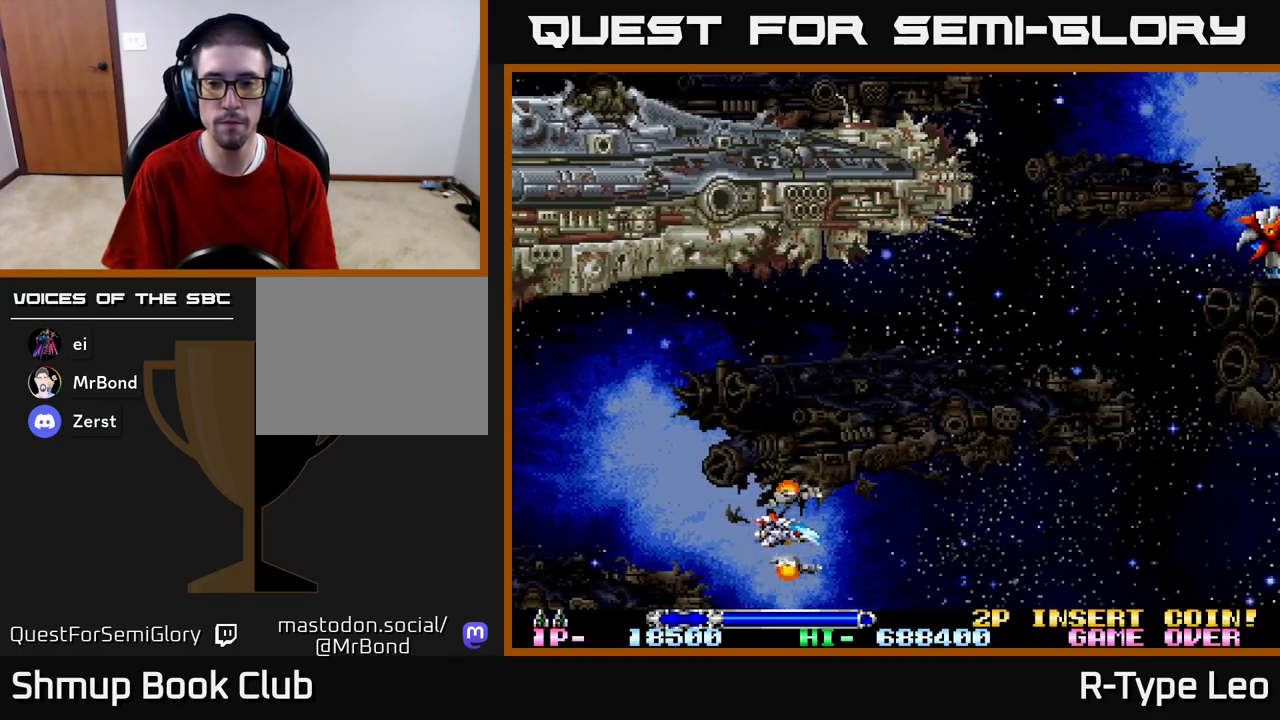
{"buttons": ["R2", "DPAD_UP", "DPAD_RIGHT"], "left_stick": "center", "right_stick": "center", "events": [[333, "DPAD_UP", "down"], [367, "R2", "down"], [400, "DPAD_RIGHT", "down"]]}
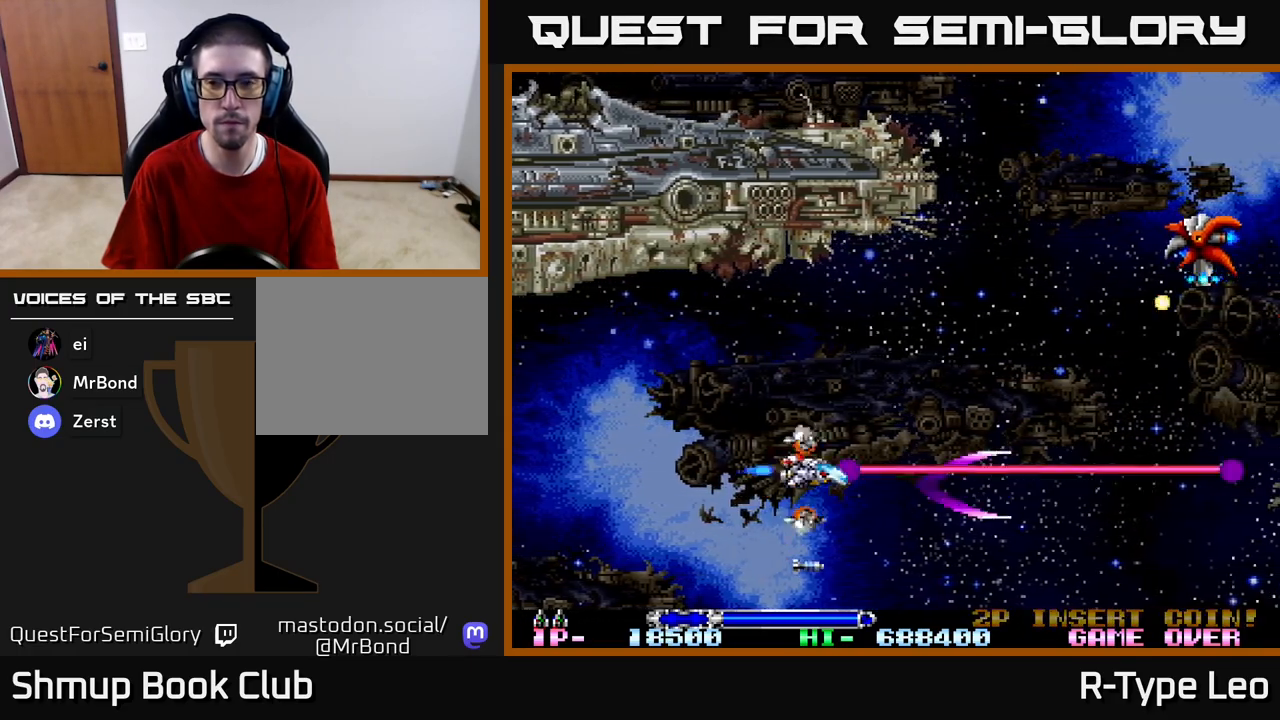
{"buttons": ["R2", "DPAD_UP", "DPAD_RIGHT"], "left_stick": "center", "right_stick": "center", "events": [[250, "DPAD_RIGHT", "up"], [417, "DPAD_RIGHT", "down"]]}
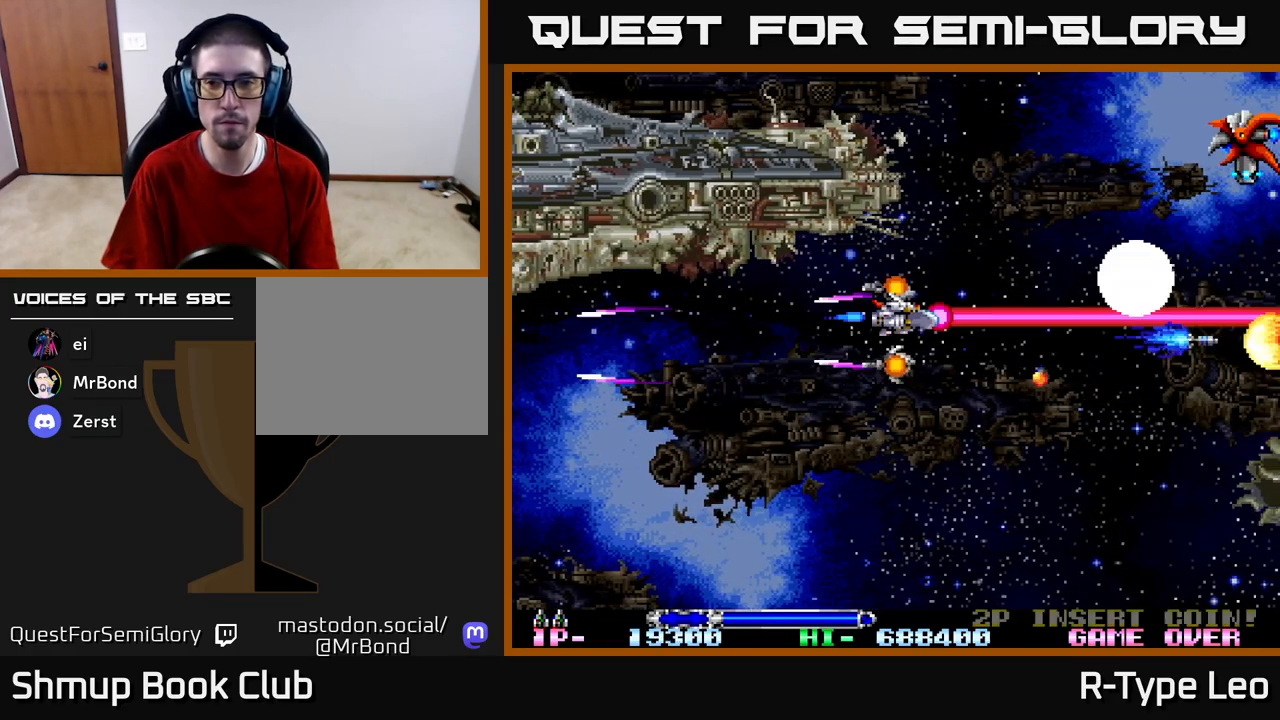
{"buttons": ["R2"], "left_stick": "center", "right_stick": "center", "events": [[250, "DPAD_RIGHT", "up"], [467, "DPAD_UP", "up"]]}
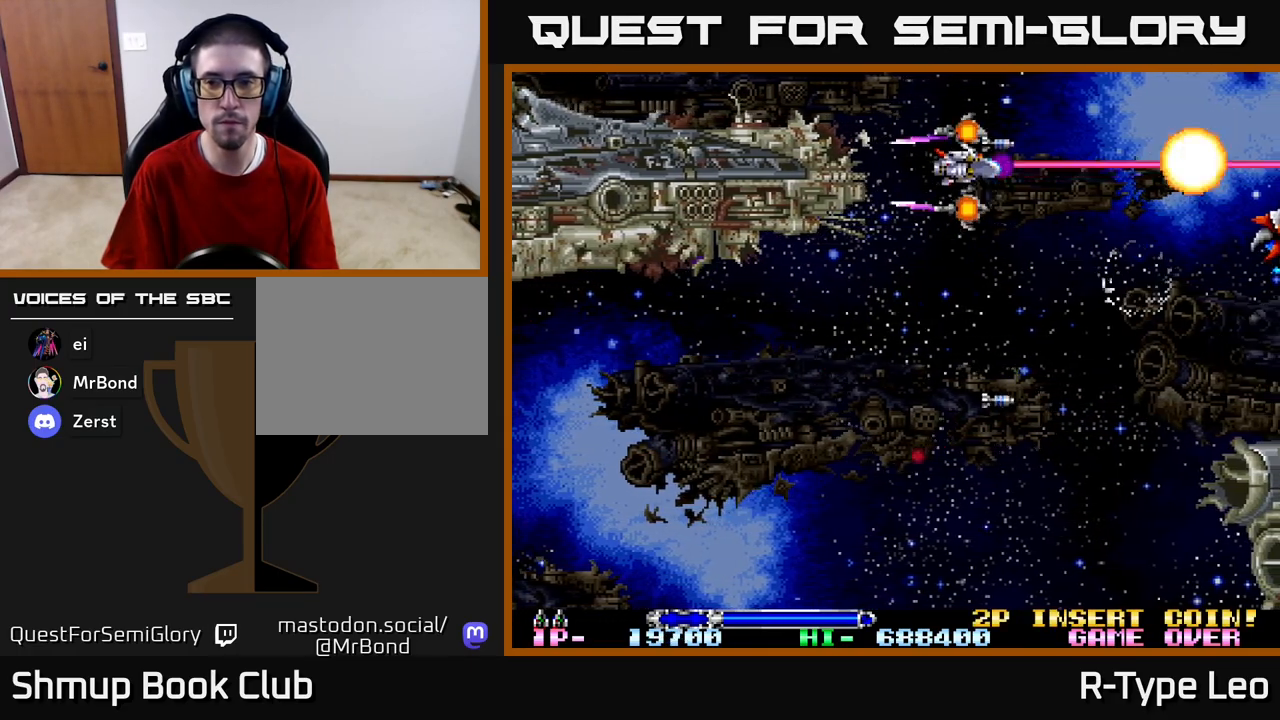
{"buttons": ["DPAD_LEFT"], "left_stick": "center", "right_stick": "center", "events": [[17, "R2", "up"], [117, "DPAD_DOWN", "down"], [317, "DPAD_DOWN", "up"], [333, "R2", "down"], [417, "DPAD_LEFT", "down"], [450, "R2", "up"]]}
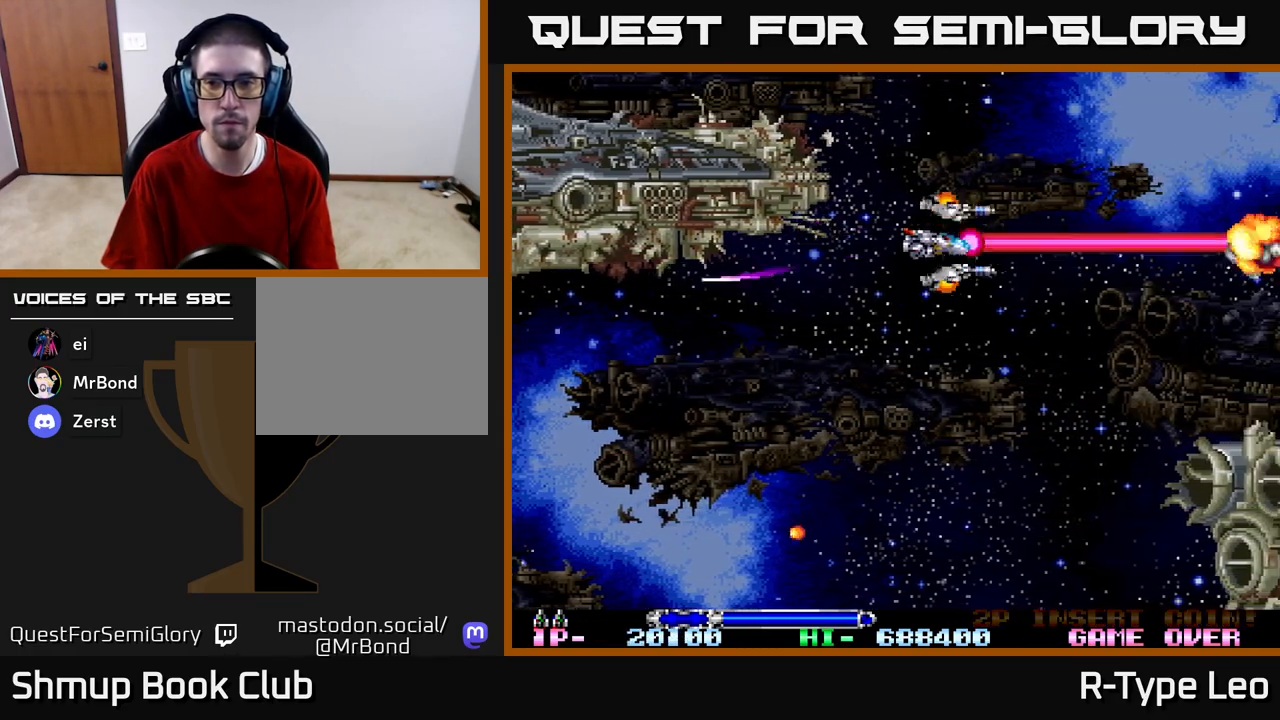
{"buttons": [], "left_stick": "center", "right_stick": "center", "events": [[17, "DPAD_LEFT", "up"]]}